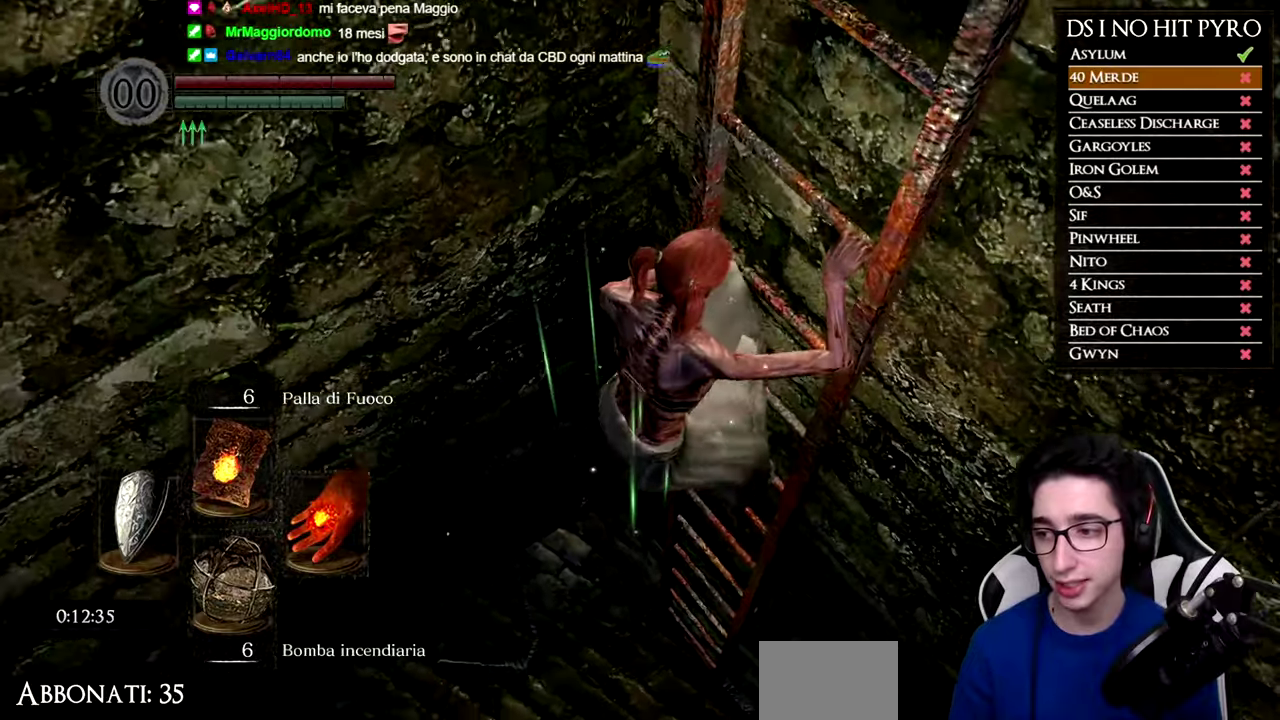
Gameplay with a controller (Xbox layout); each line is a JSON object with the inputs held at the frame after it. "events" lists button and stick changes between this image and that frame as [ms after this image, input, new state], when the widget could be followed in between. Not read: left_stick.
{"buttons": [], "right_stick": "center", "events": [[84, "right_stick", "center"]]}
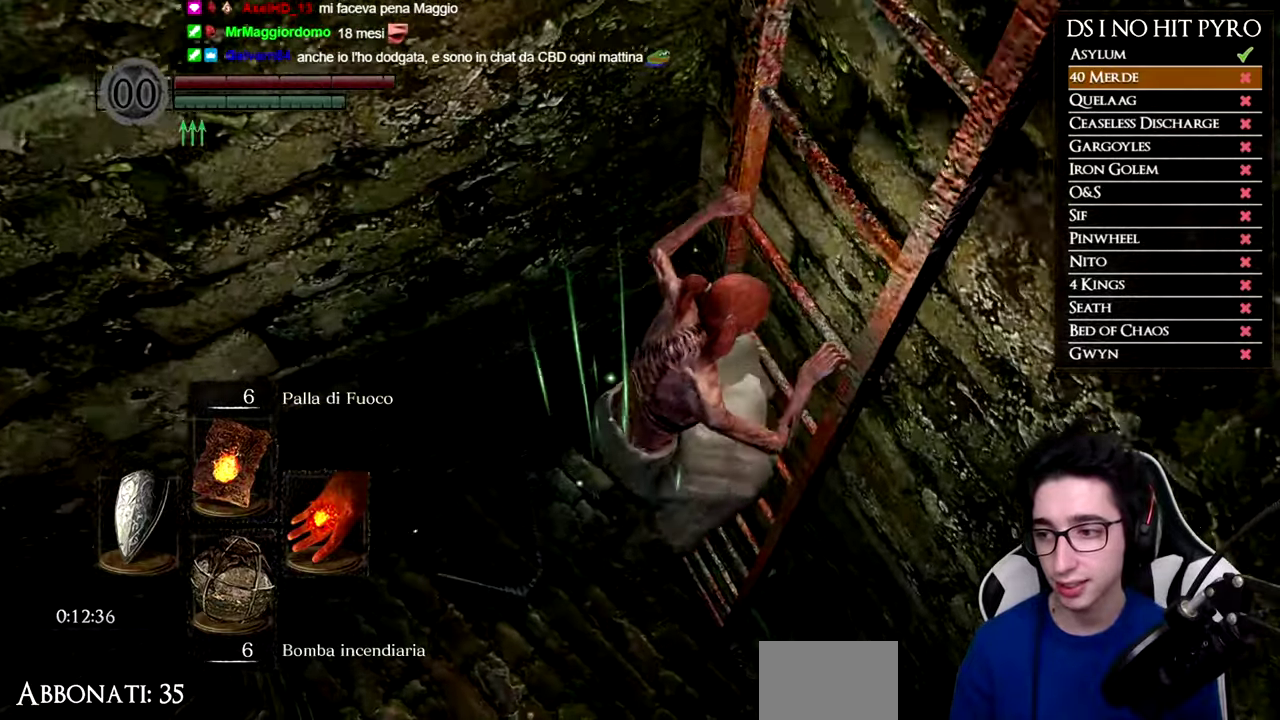
{"buttons": [], "right_stick": "center", "events": [[200, "right_stick", "left"], [317, "right_stick", "center"]]}
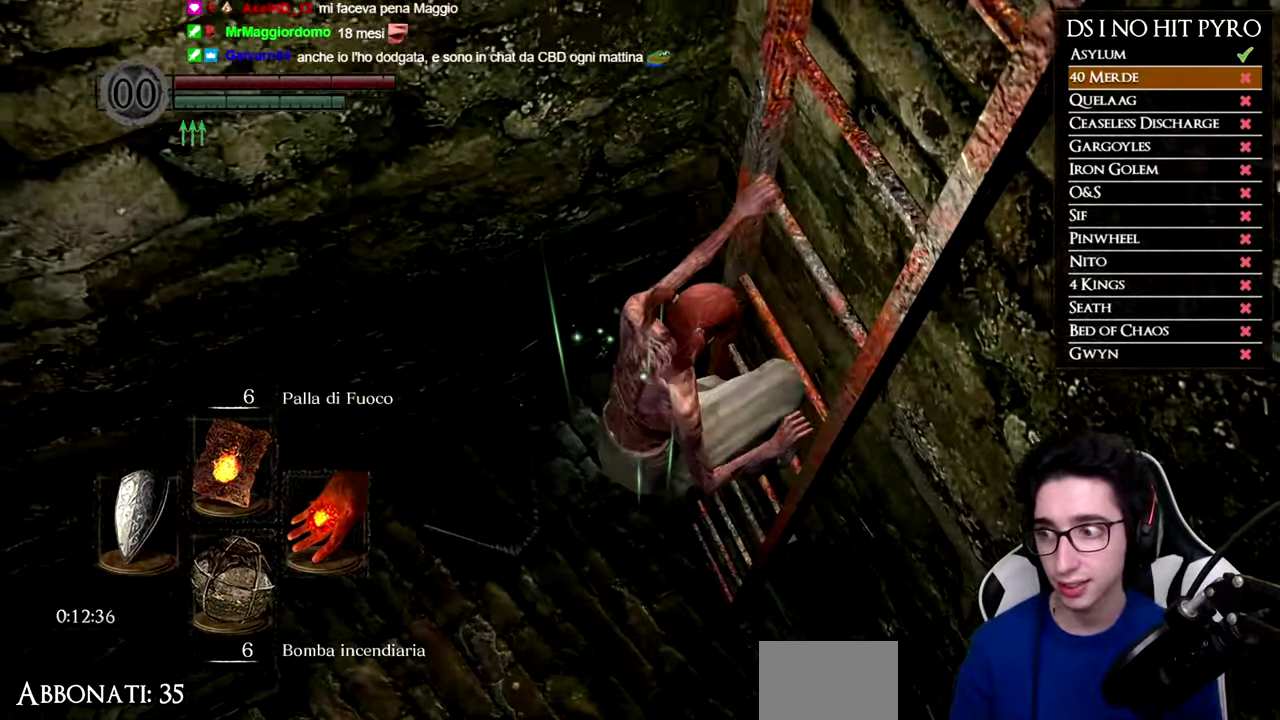
{"buttons": [], "right_stick": "center", "events": [[334, "right_stick", "up-left"], [434, "right_stick", "center"]]}
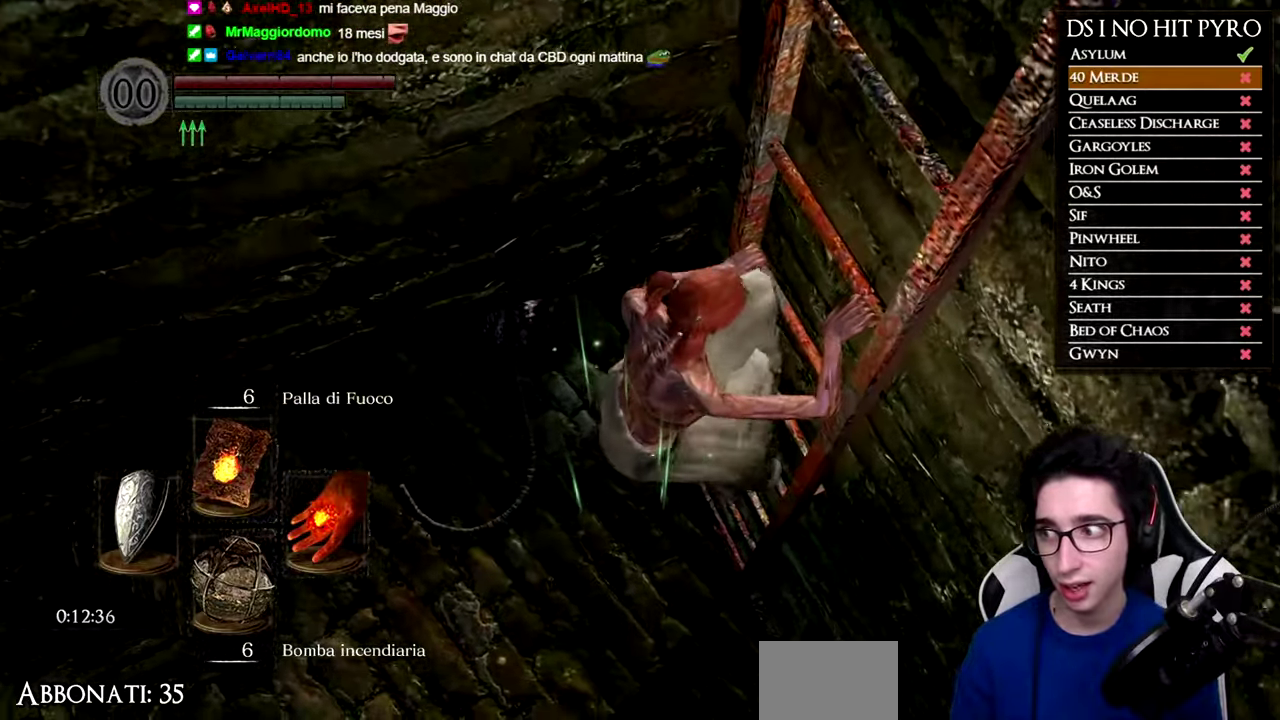
{"buttons": [], "right_stick": "up", "events": [[83, "right_stick", "up-left"], [217, "right_stick", "center"], [334, "right_stick", "up"]]}
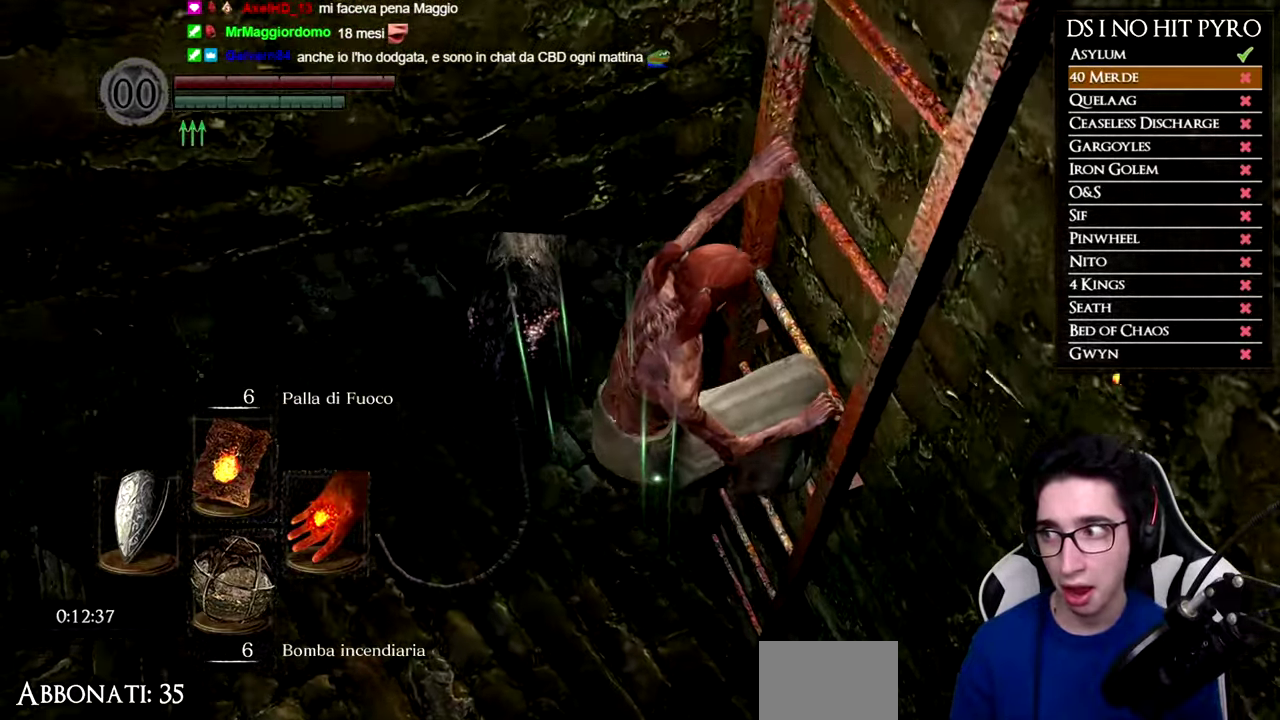
{"buttons": [], "right_stick": "center", "events": [[67, "right_stick", "center"], [134, "right_stick", "up"], [251, "right_stick", "center"]]}
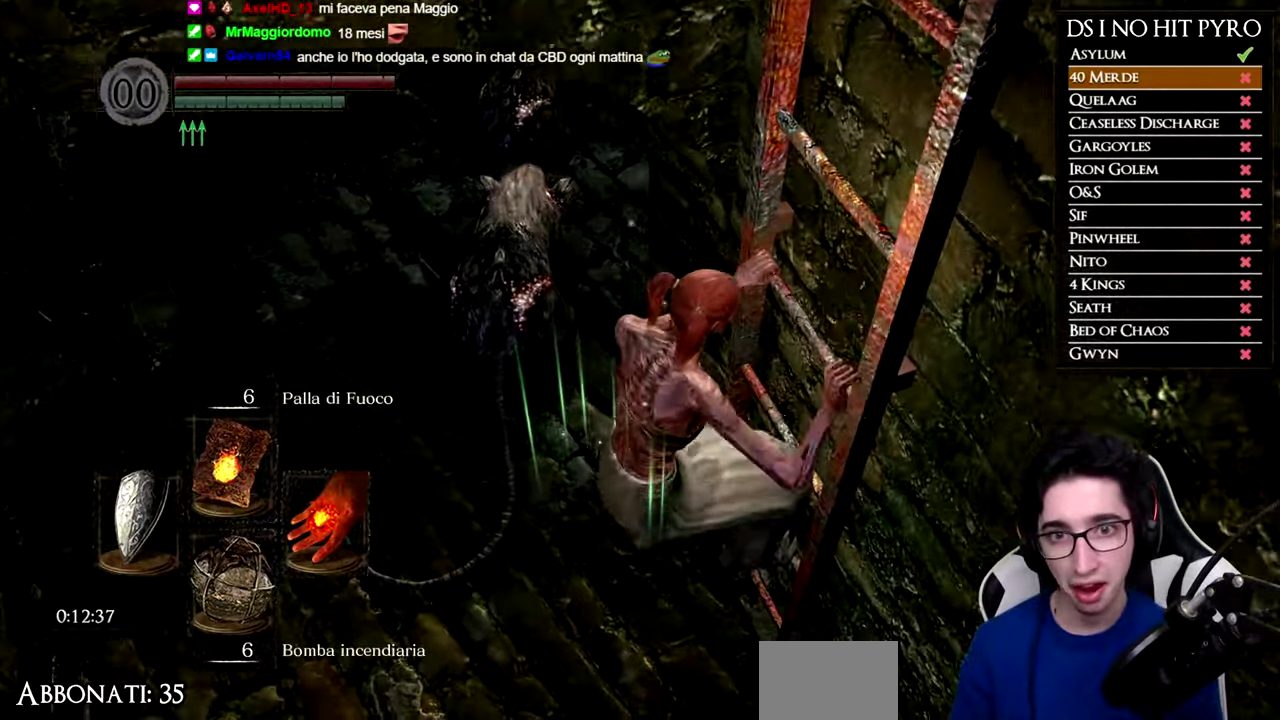
{"buttons": [], "right_stick": "center", "events": []}
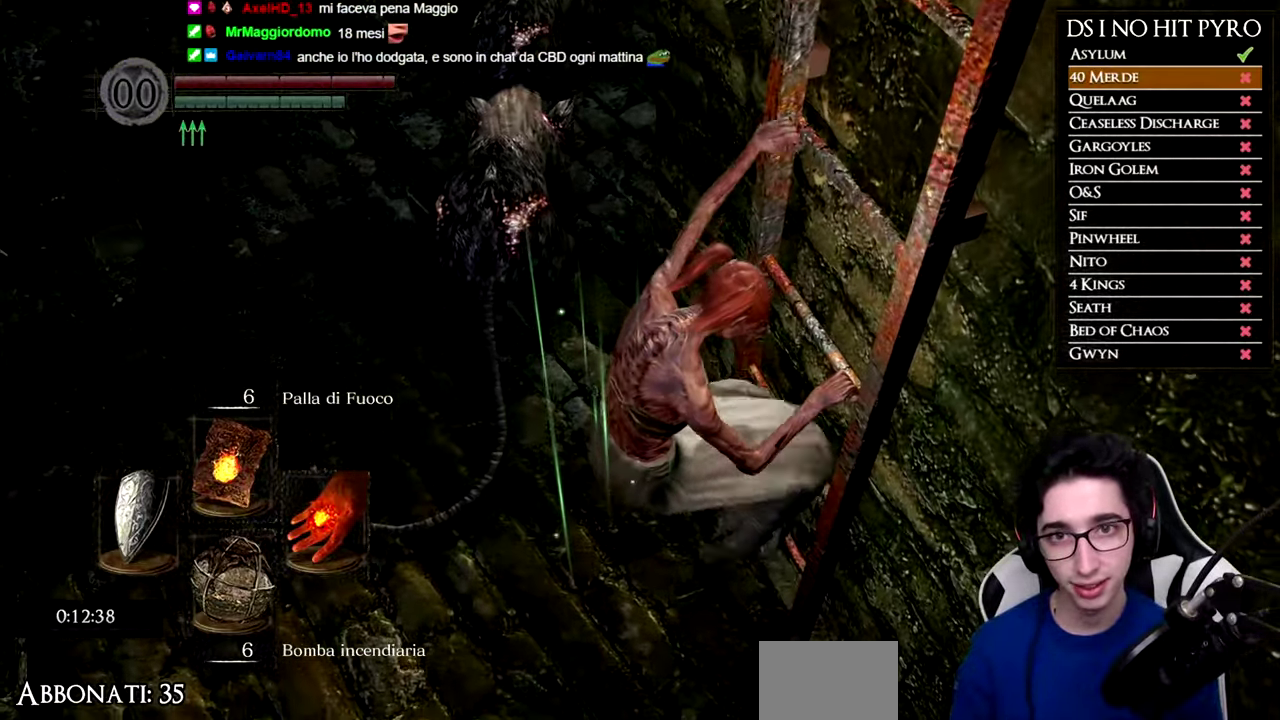
{"buttons": [], "right_stick": "up", "events": [[417, "right_stick", "up"]]}
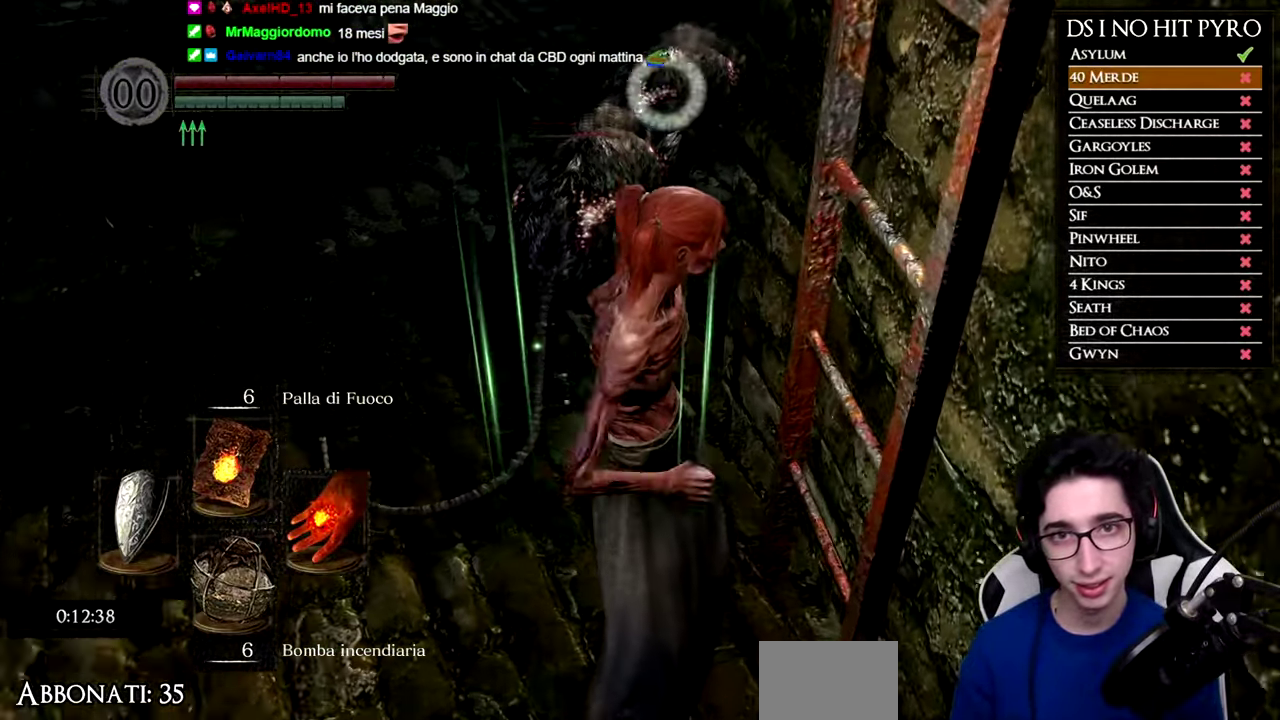
{"buttons": [], "right_stick": "center", "events": [[67, "right_stick", "center"], [133, "X", "down"], [217, "X", "up"], [267, "X", "down"], [367, "X", "up"]]}
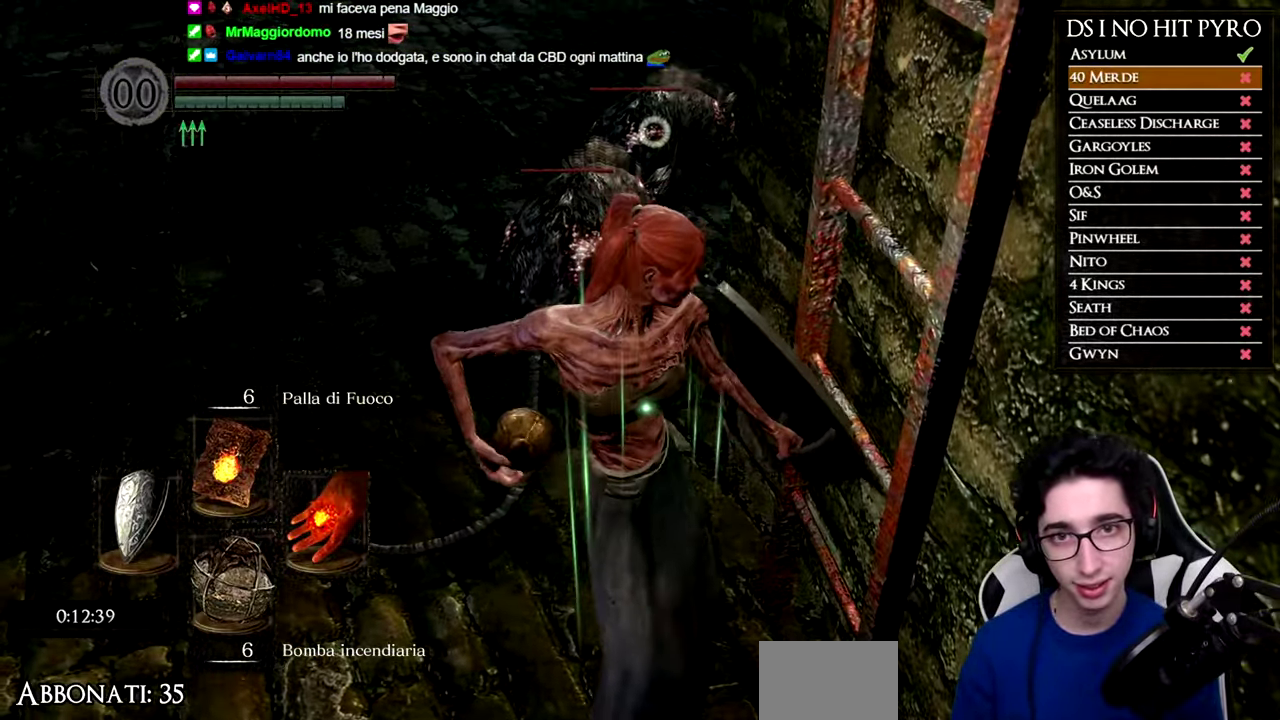
{"buttons": [], "right_stick": "center", "events": []}
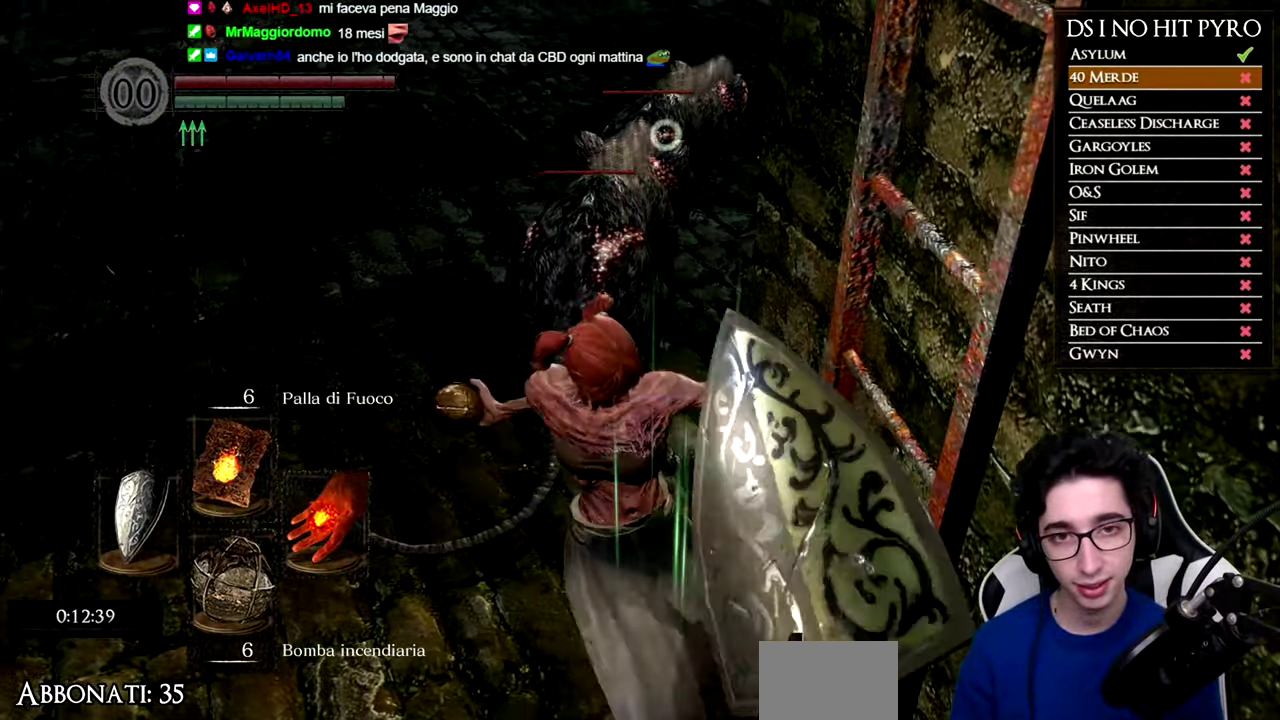
{"buttons": ["X"], "right_stick": "center", "events": [[217, "X", "down"], [334, "X", "up"], [401, "X", "down"]]}
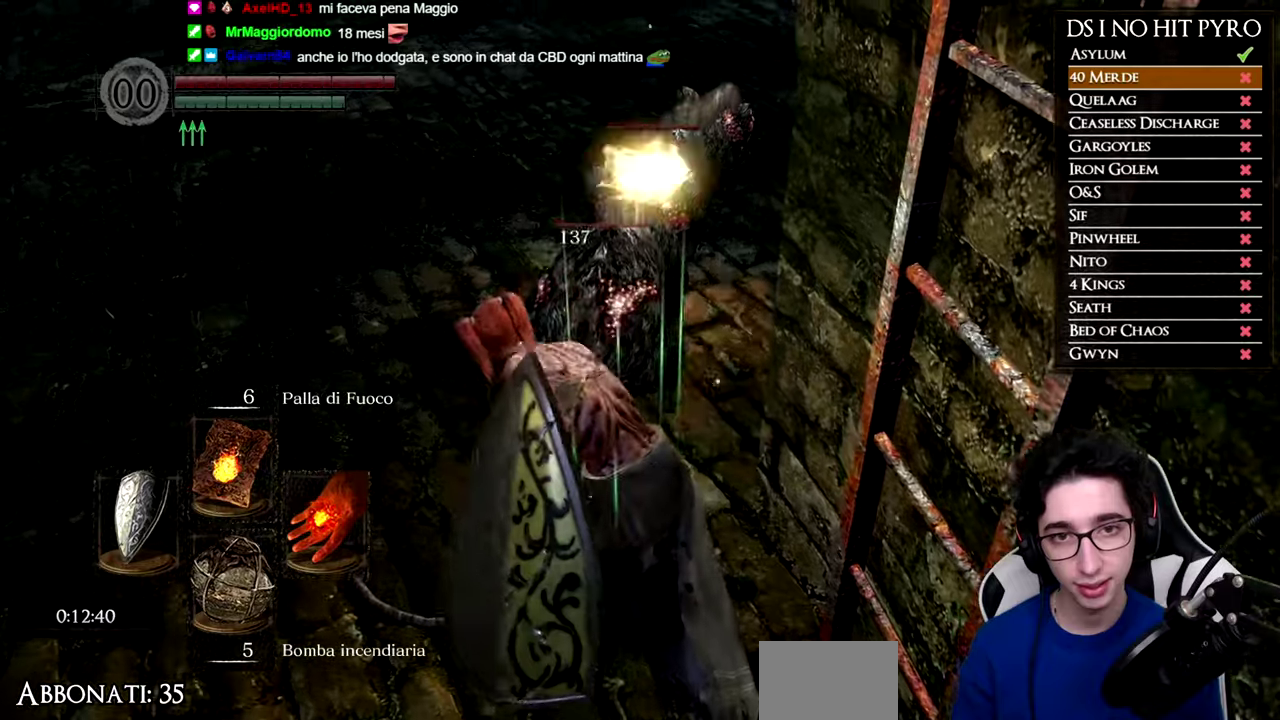
{"buttons": [], "right_stick": "center", "events": [[33, "X", "up"], [83, "X", "down"], [200, "X", "up"], [267, "X", "down"], [367, "X", "up"], [434, "X", "down"], [484, "X", "up"]]}
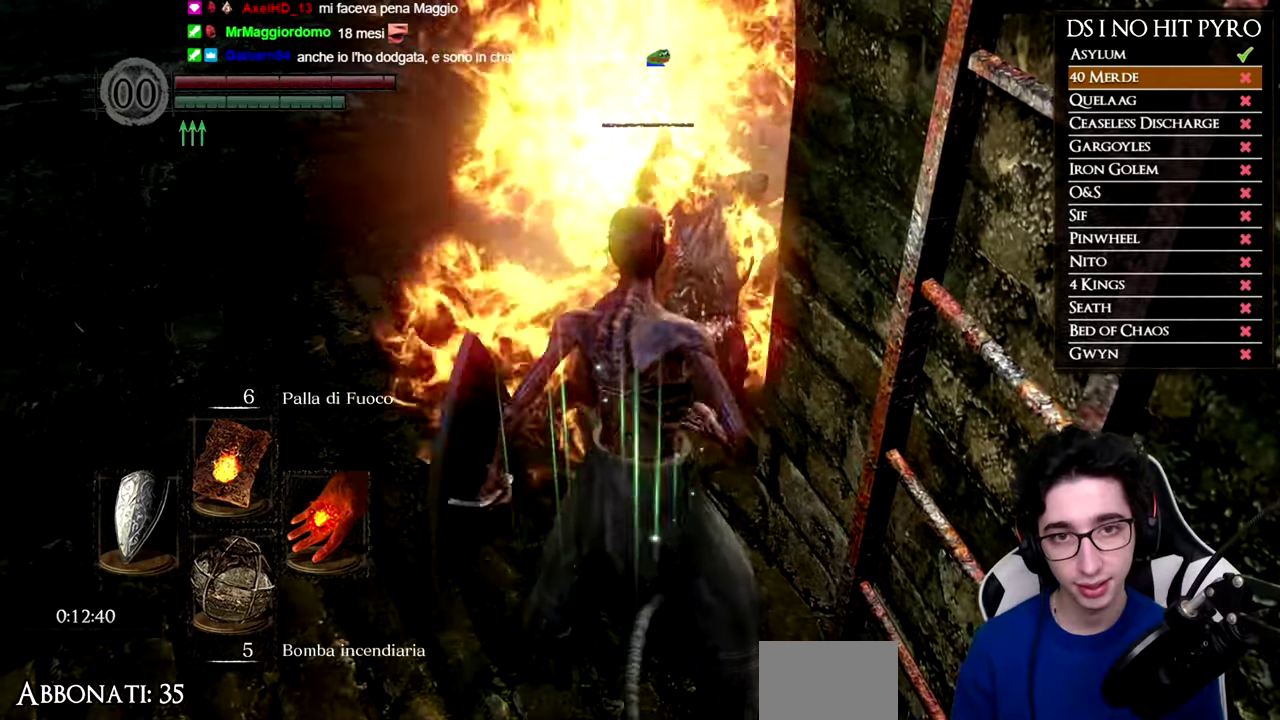
{"buttons": [], "right_stick": "center", "events": []}
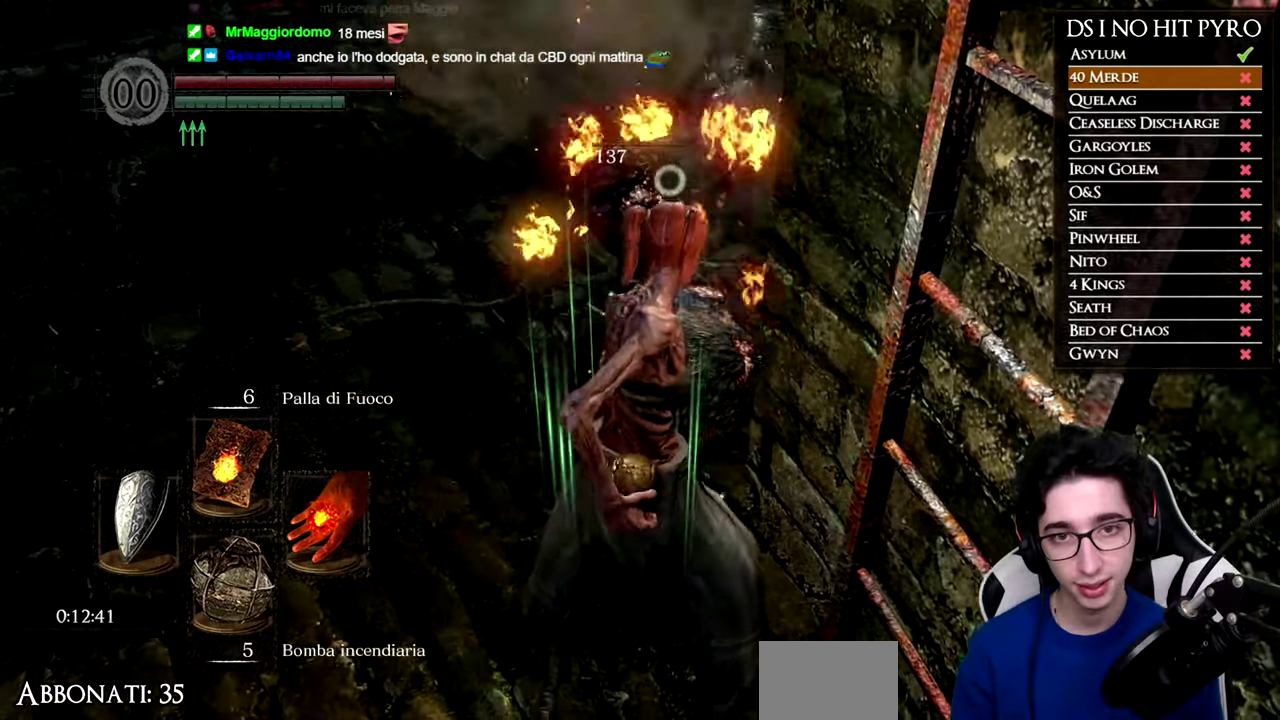
{"buttons": [], "right_stick": "center", "events": []}
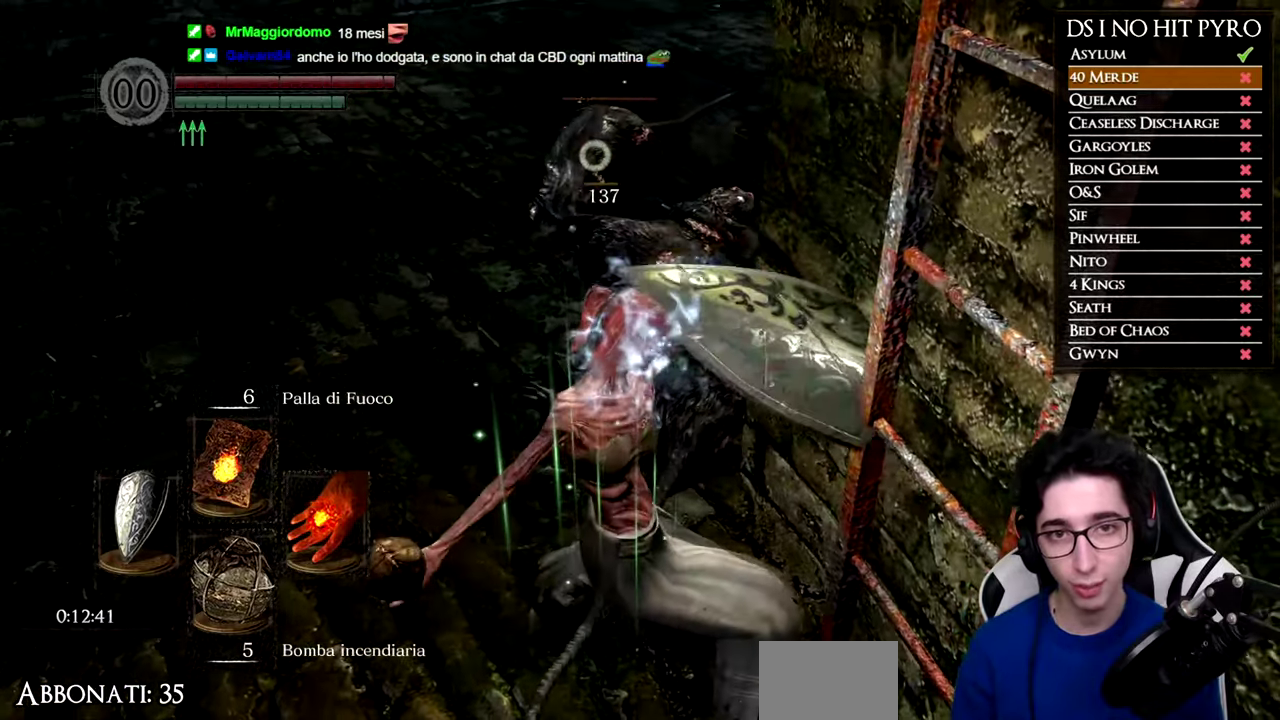
{"buttons": [], "right_stick": "center", "events": []}
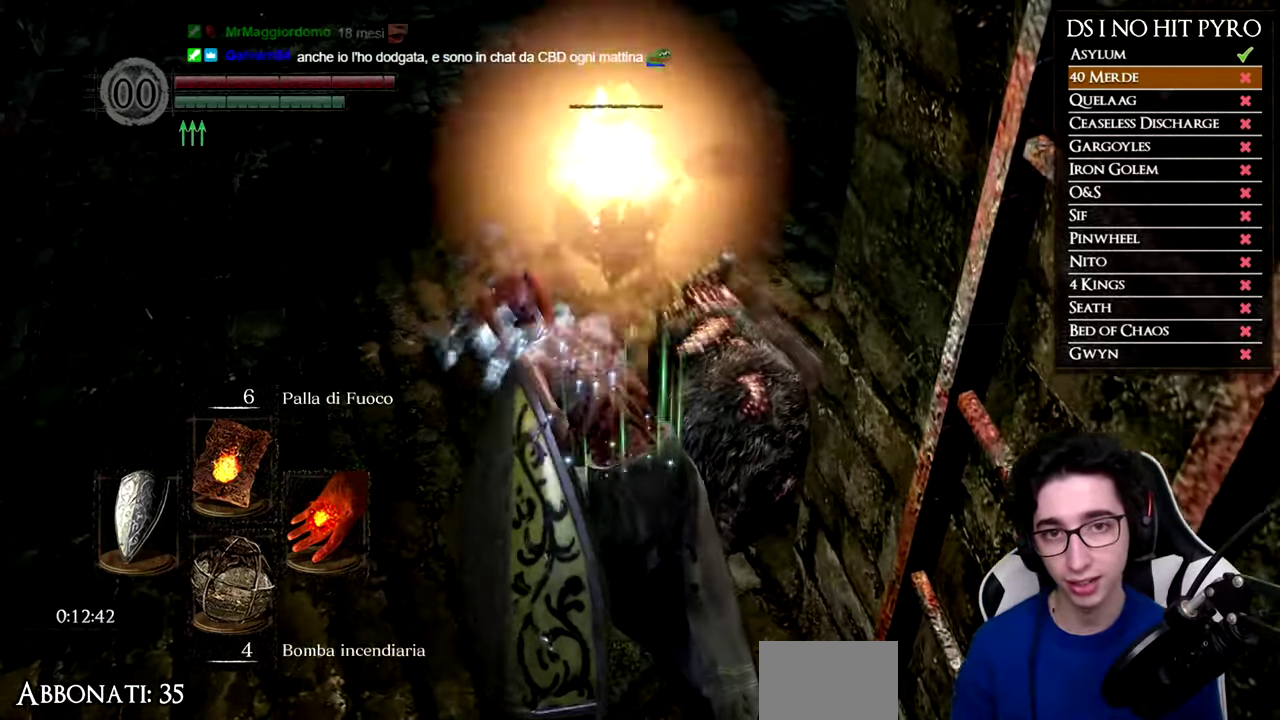
{"buttons": [], "right_stick": "center", "events": [[184, "right_stick", "right"], [450, "right_stick", "center"]]}
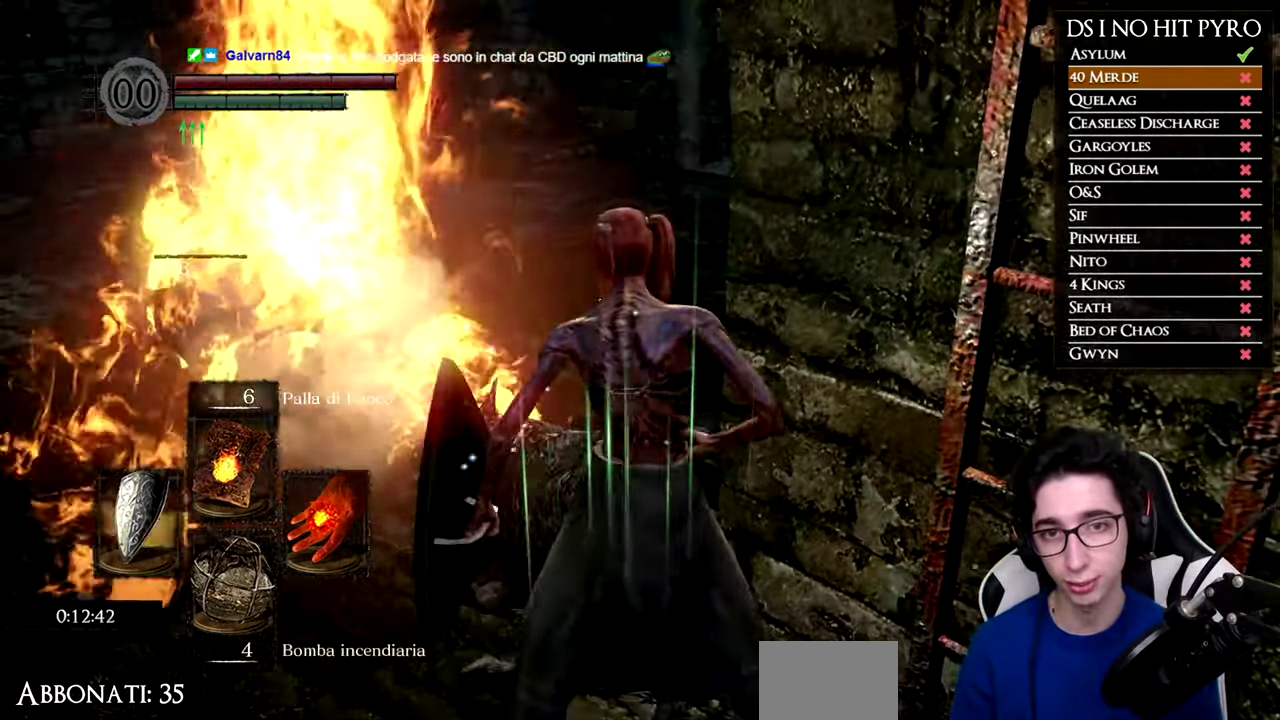
{"buttons": ["B"], "right_stick": "center", "events": [[34, "B", "down"]]}
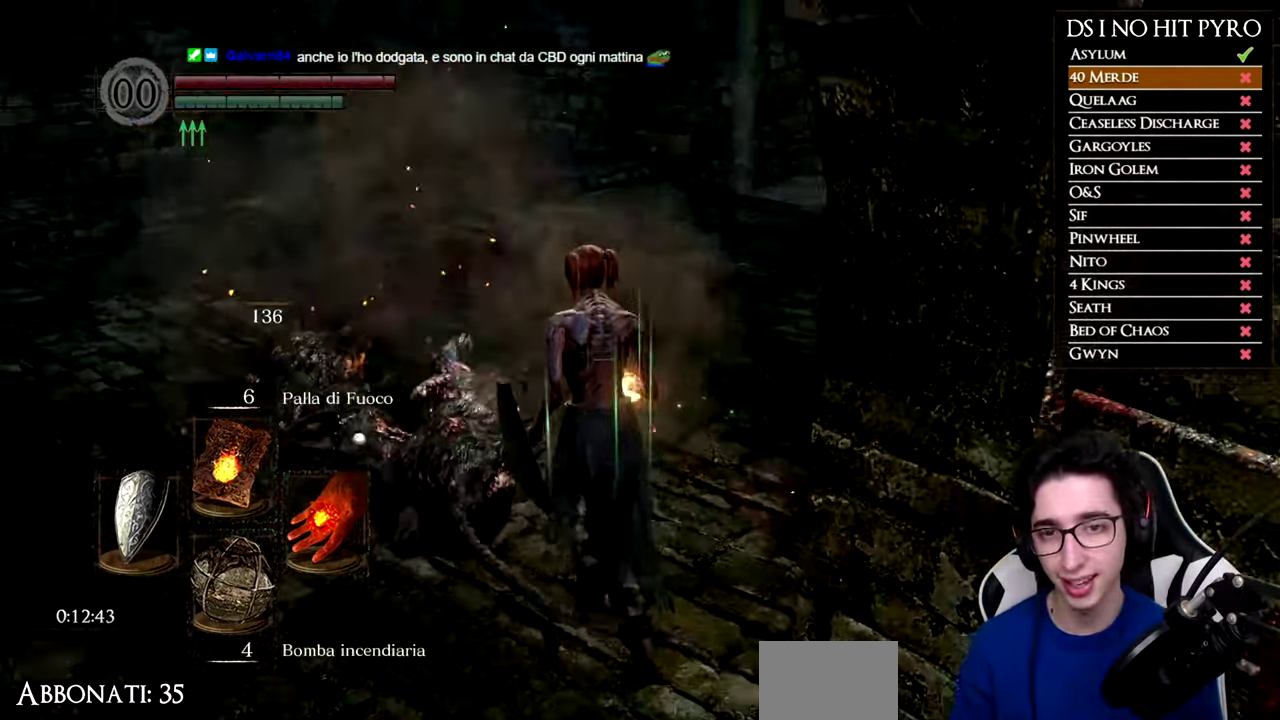
{"buttons": ["B"], "right_stick": "center", "events": []}
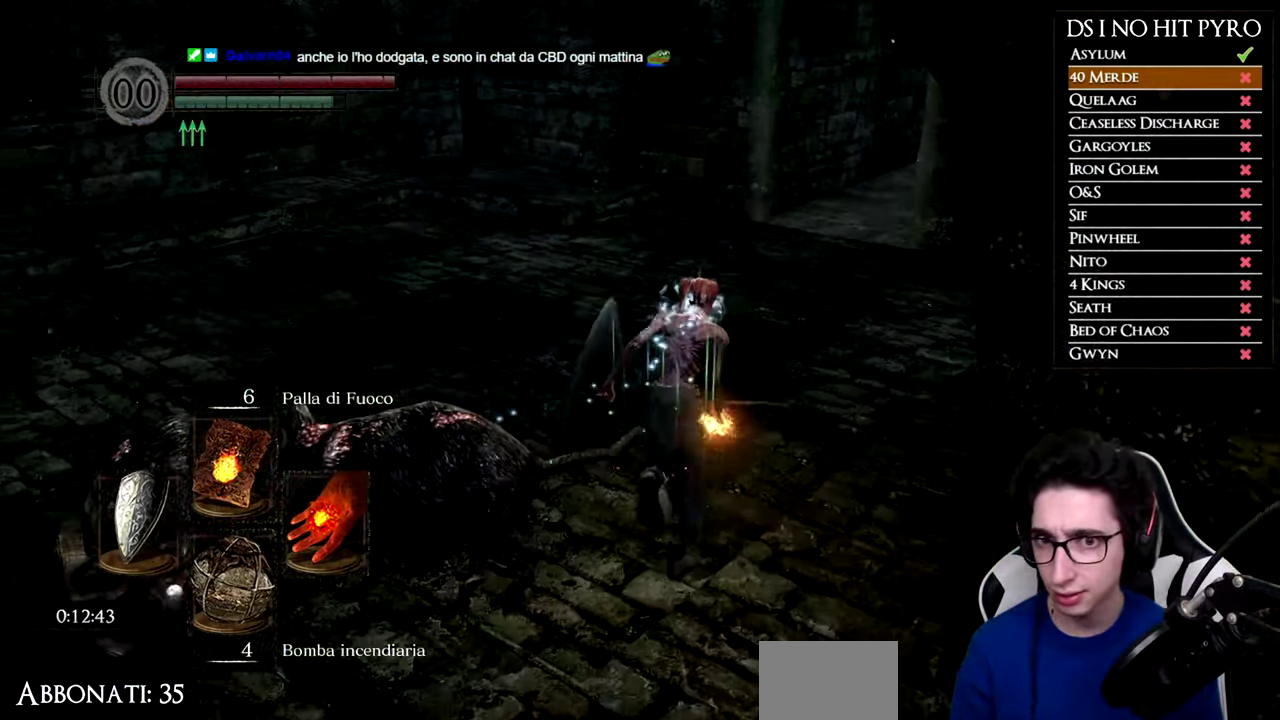
{"buttons": ["B"], "right_stick": "center", "events": []}
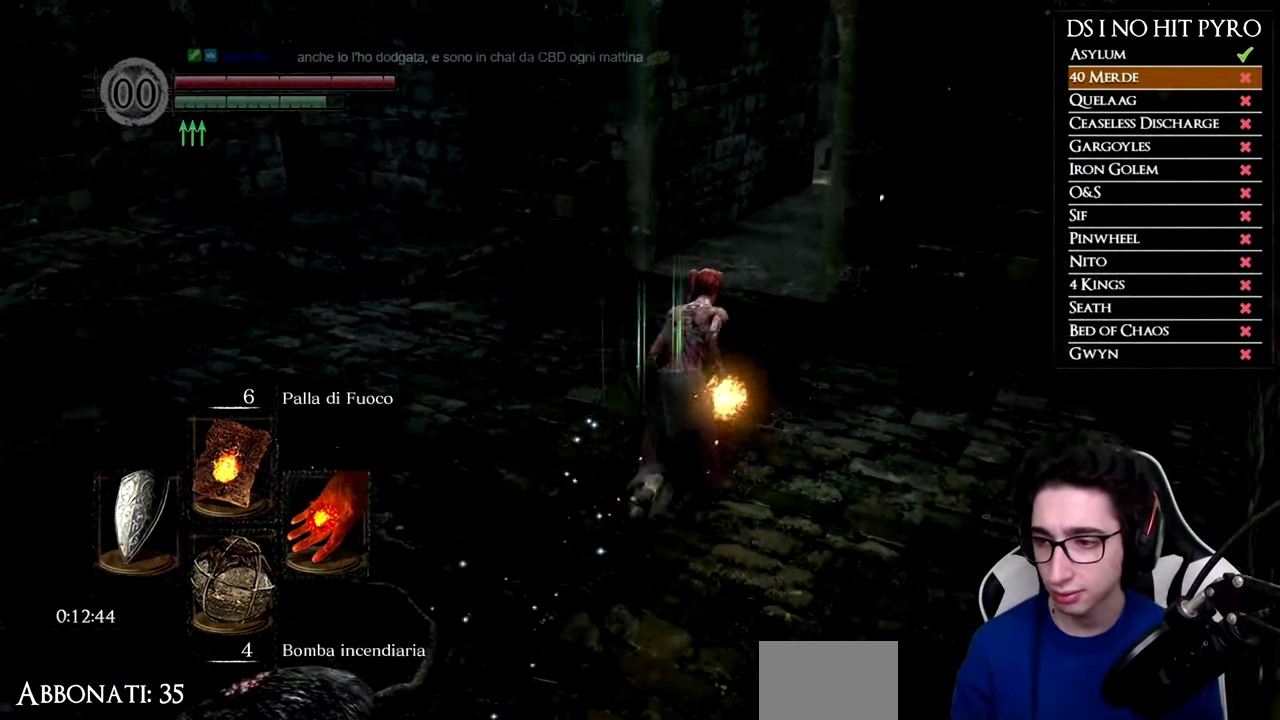
{"buttons": ["B"], "right_stick": "center", "events": []}
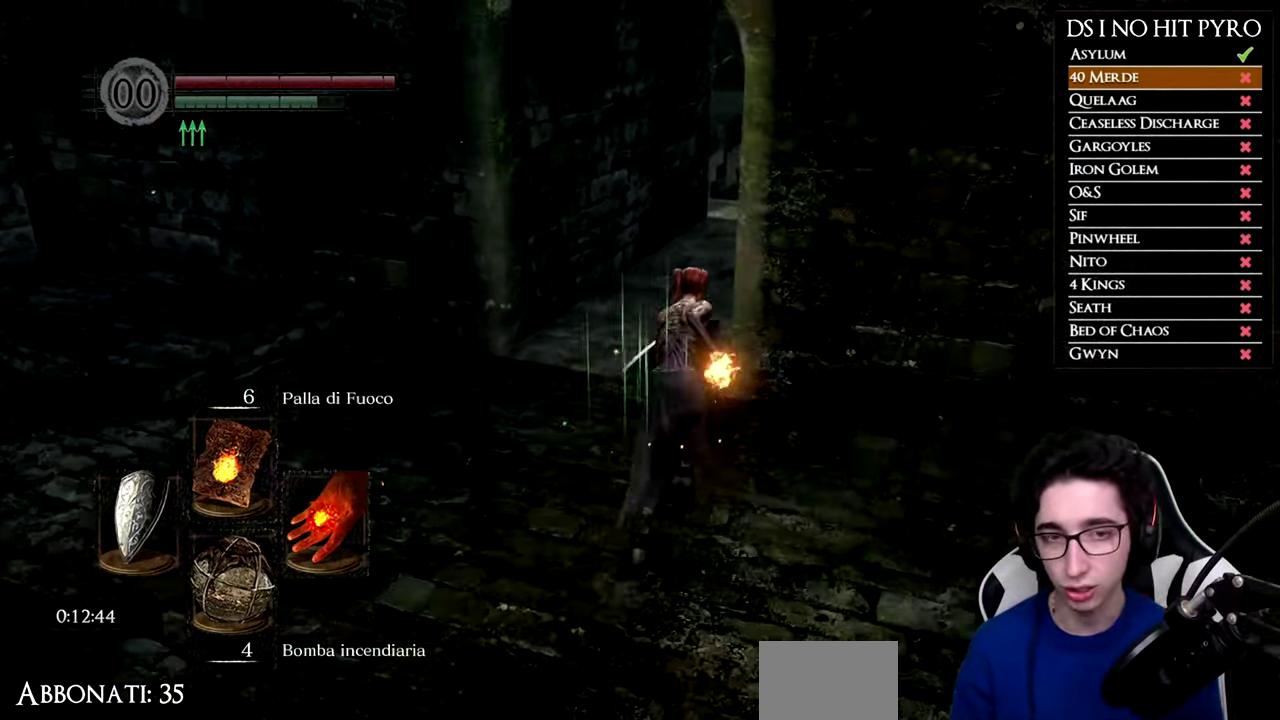
{"buttons": ["B"], "right_stick": "center", "events": []}
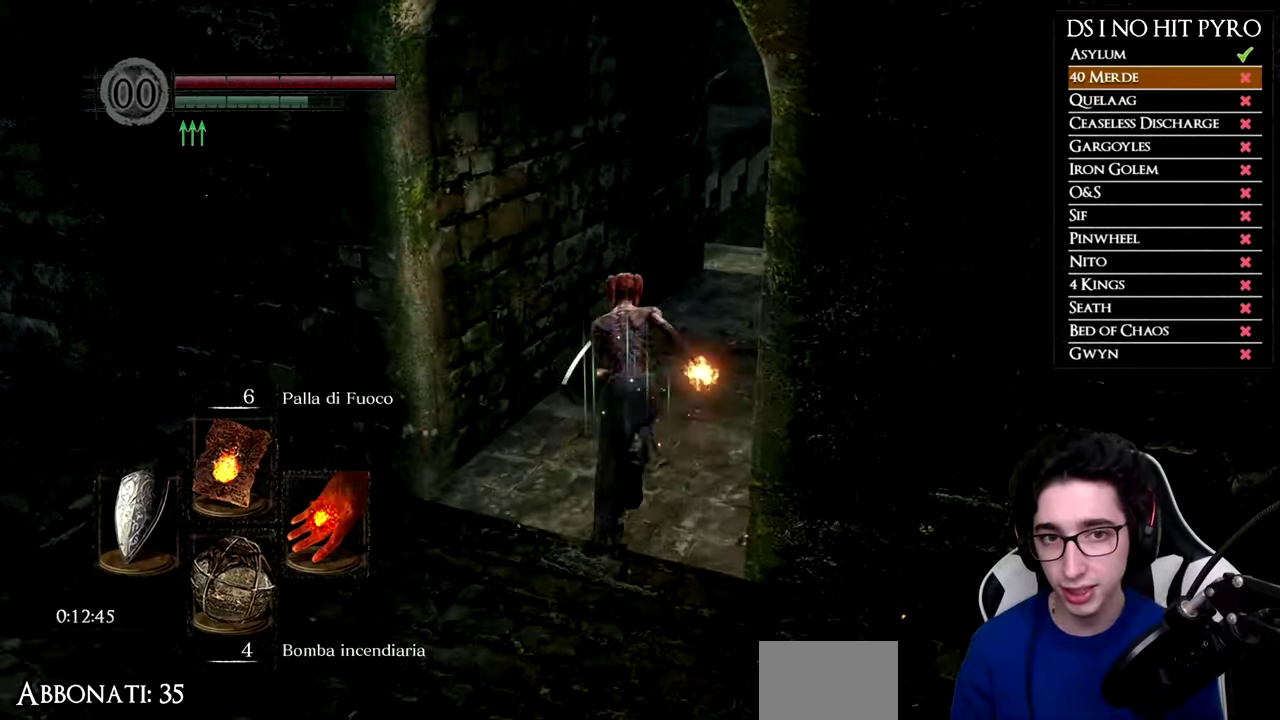
{"buttons": ["B"], "right_stick": "center", "events": []}
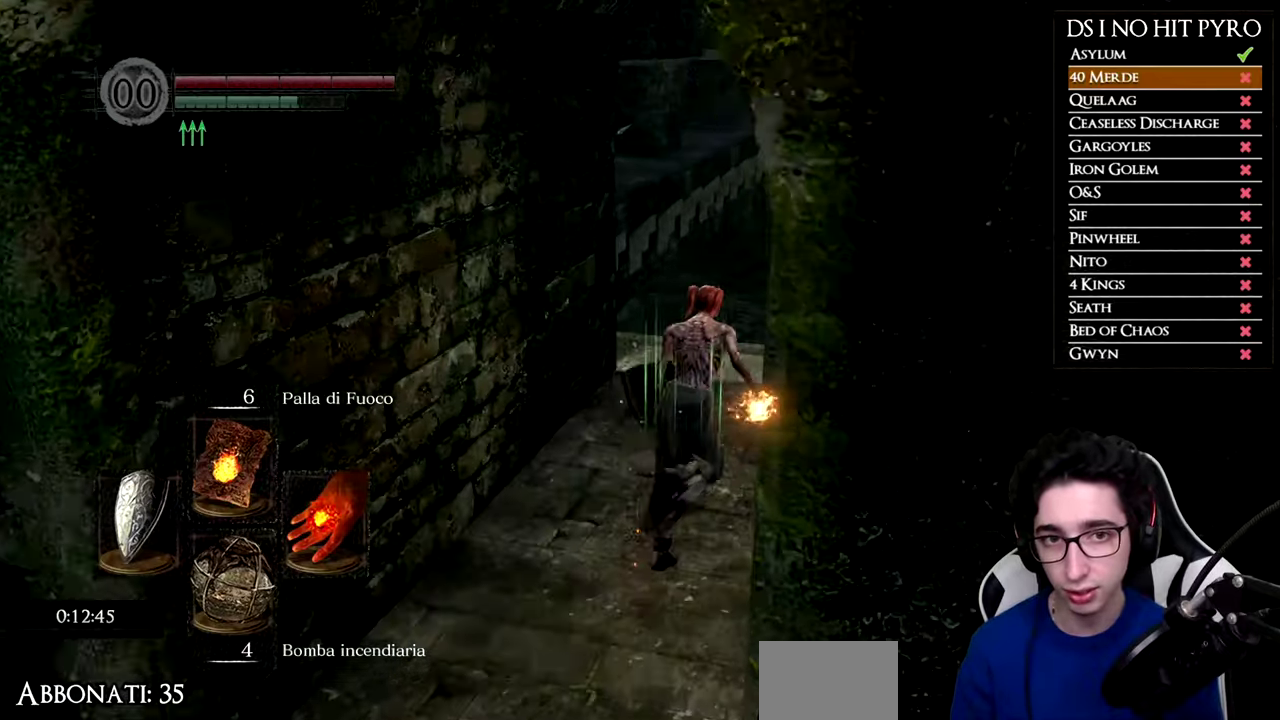
{"buttons": ["R1"], "right_stick": "center", "events": [[50, "B", "up"], [183, "right_stick", "left"], [400, "right_stick", "center"], [417, "R1", "down"]]}
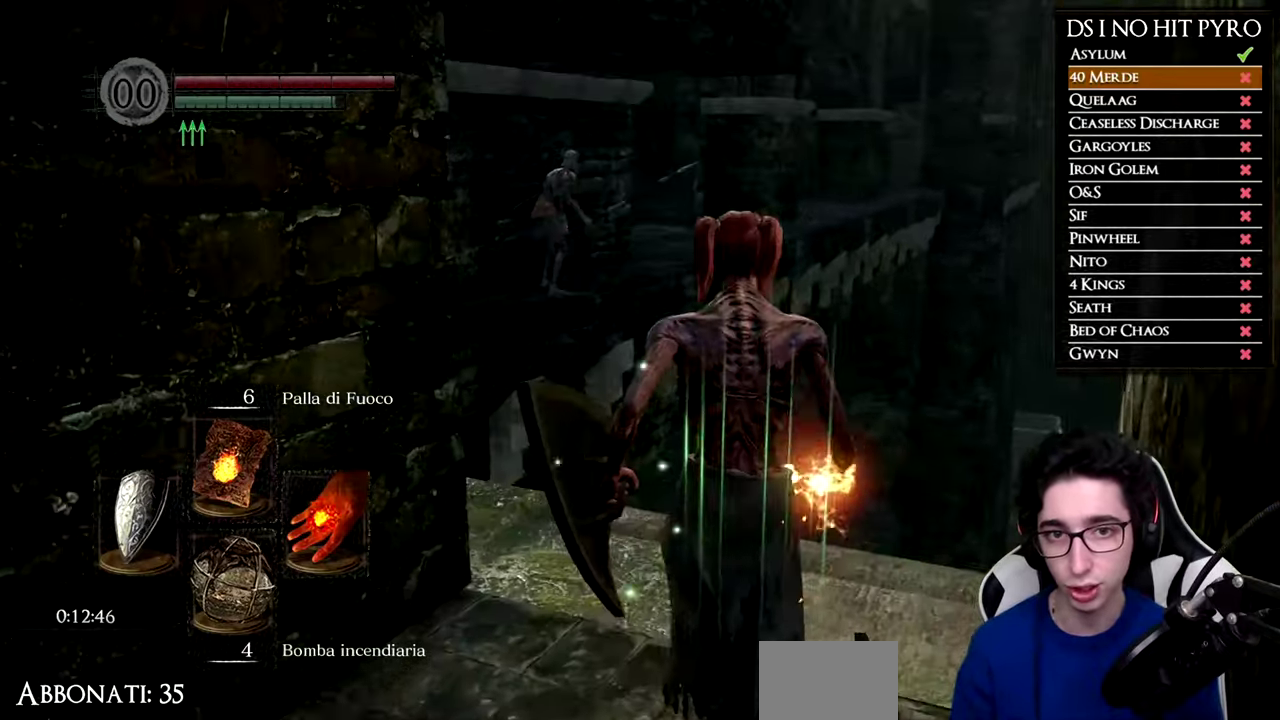
{"buttons": [], "right_stick": "center", "events": [[67, "R1", "up"]]}
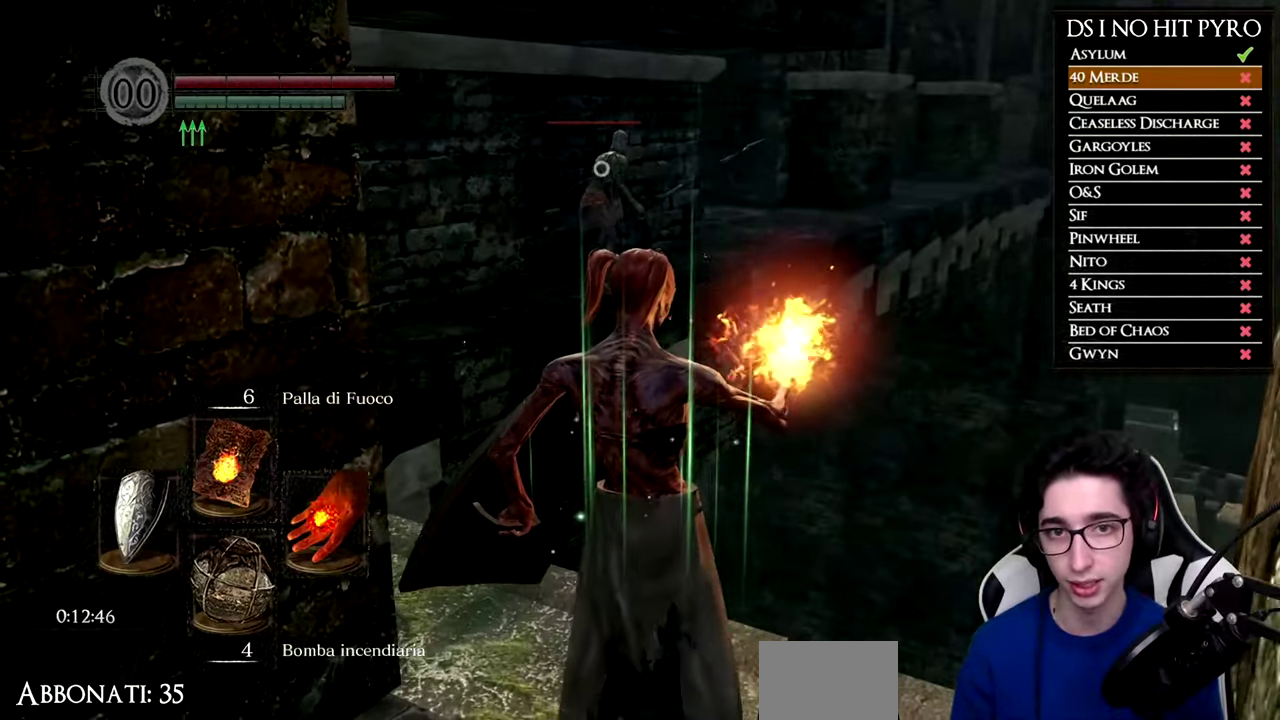
{"buttons": [], "right_stick": "center", "events": []}
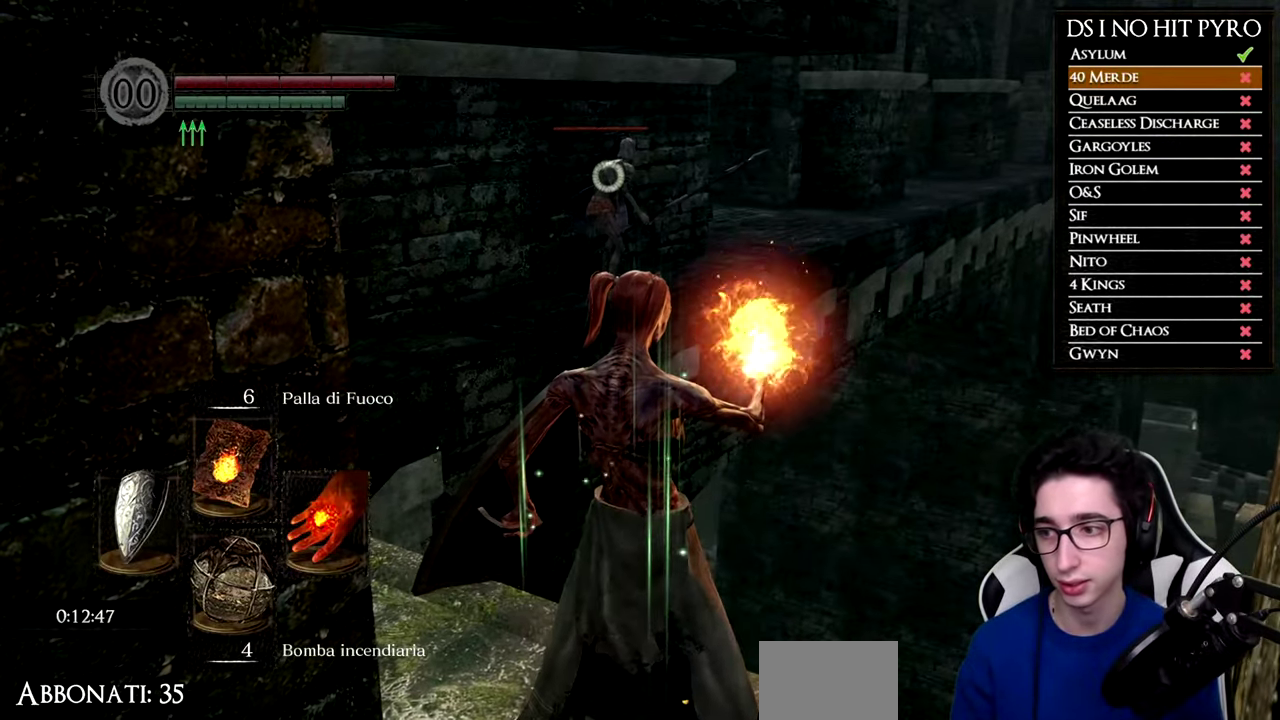
{"buttons": [], "right_stick": "center", "events": []}
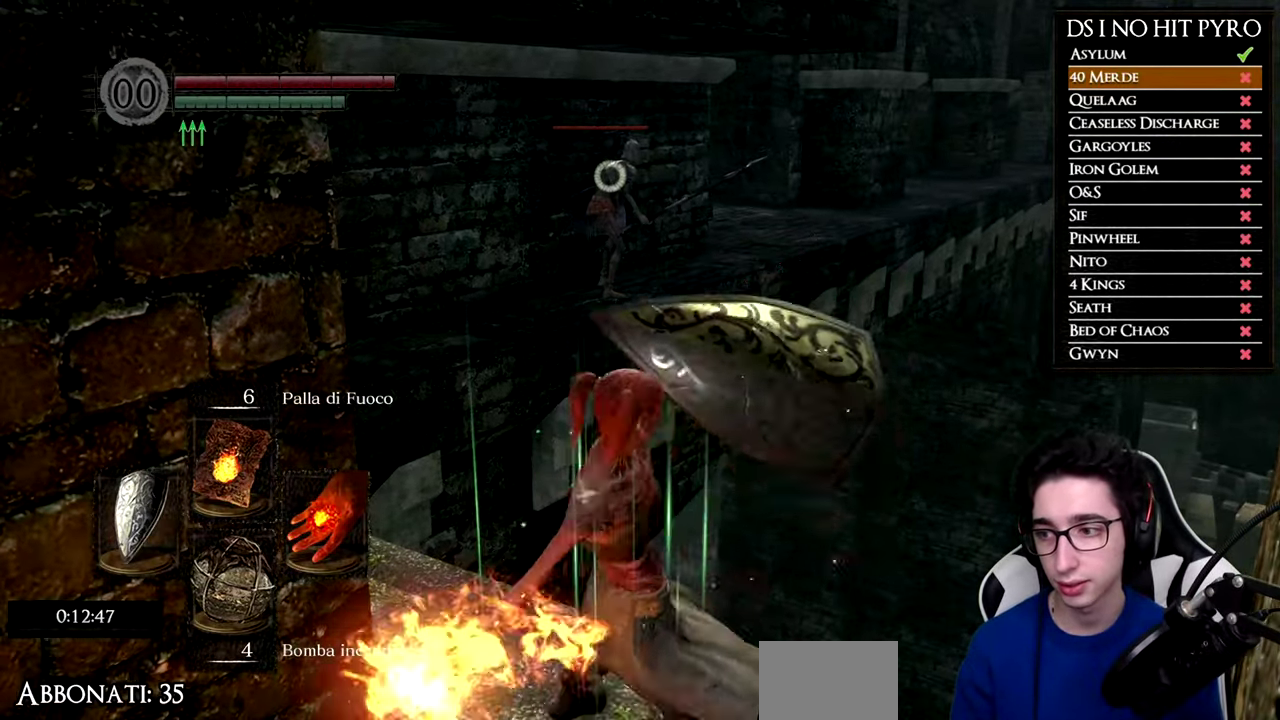
{"buttons": ["R3"], "right_stick": "center"}
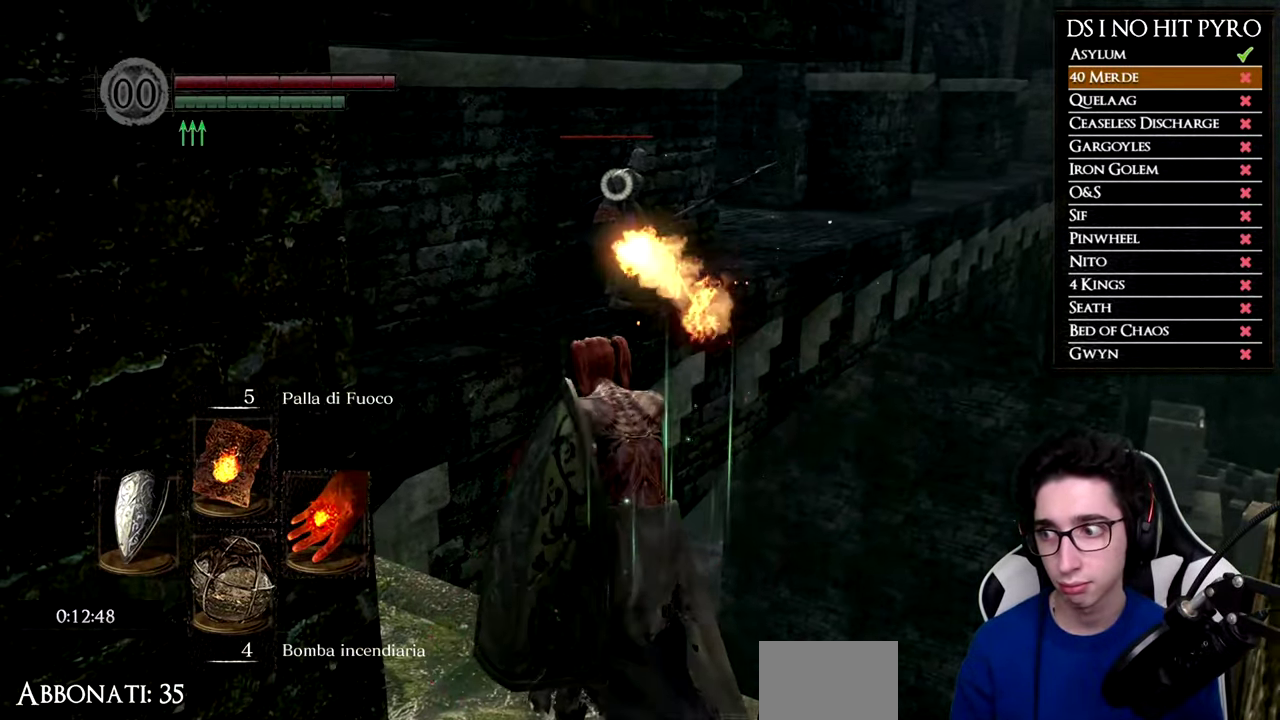
{"buttons": ["B"], "right_stick": "center"}
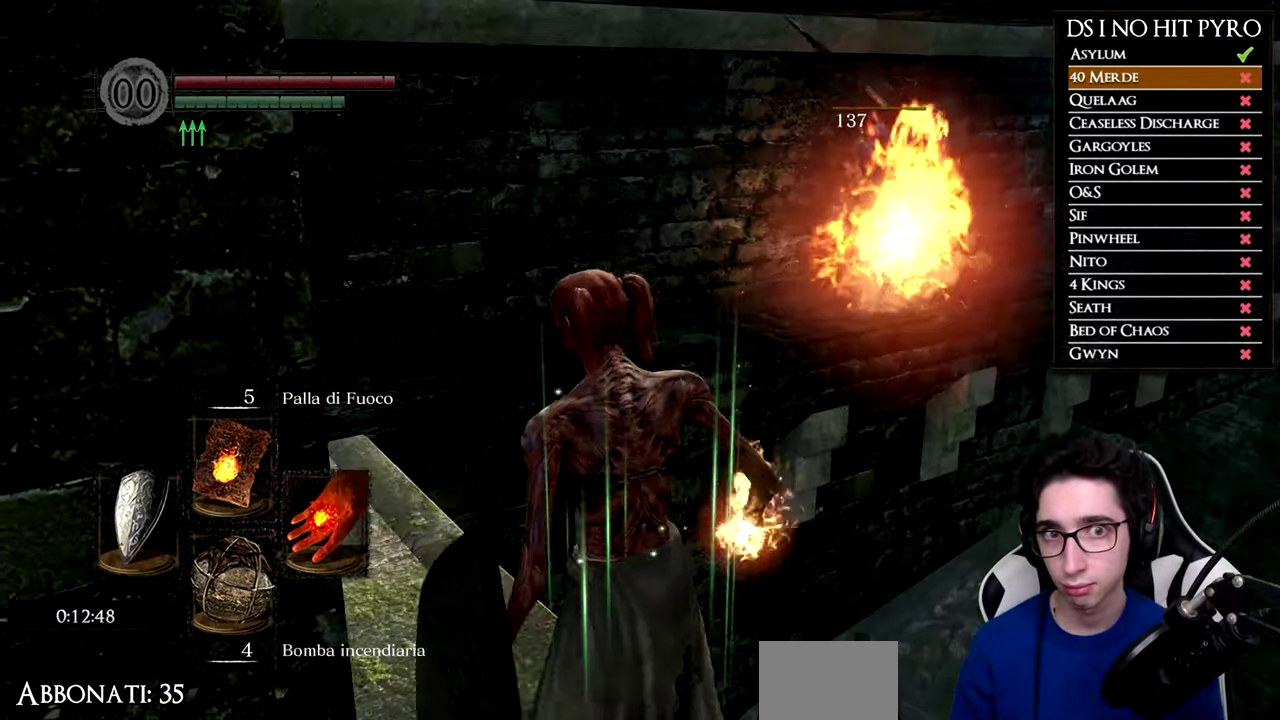
{"buttons": ["B"], "right_stick": "center", "events": []}
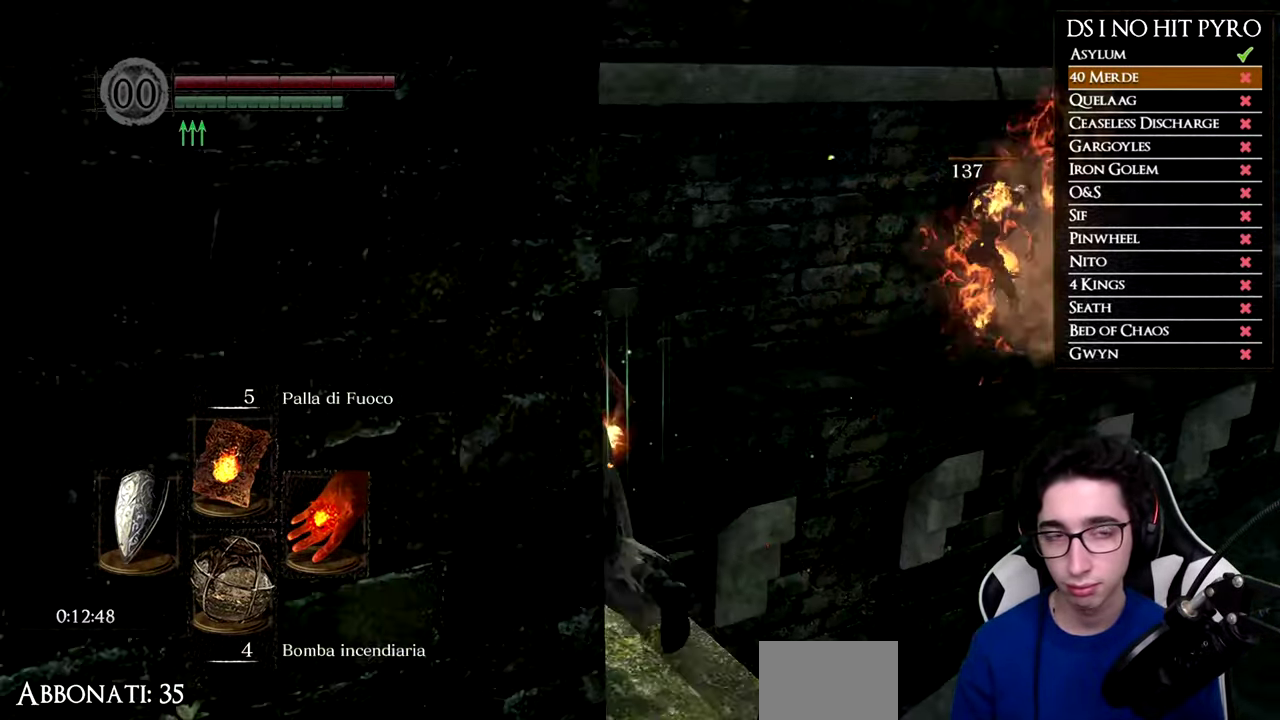
{"buttons": ["B"], "right_stick": "center", "events": []}
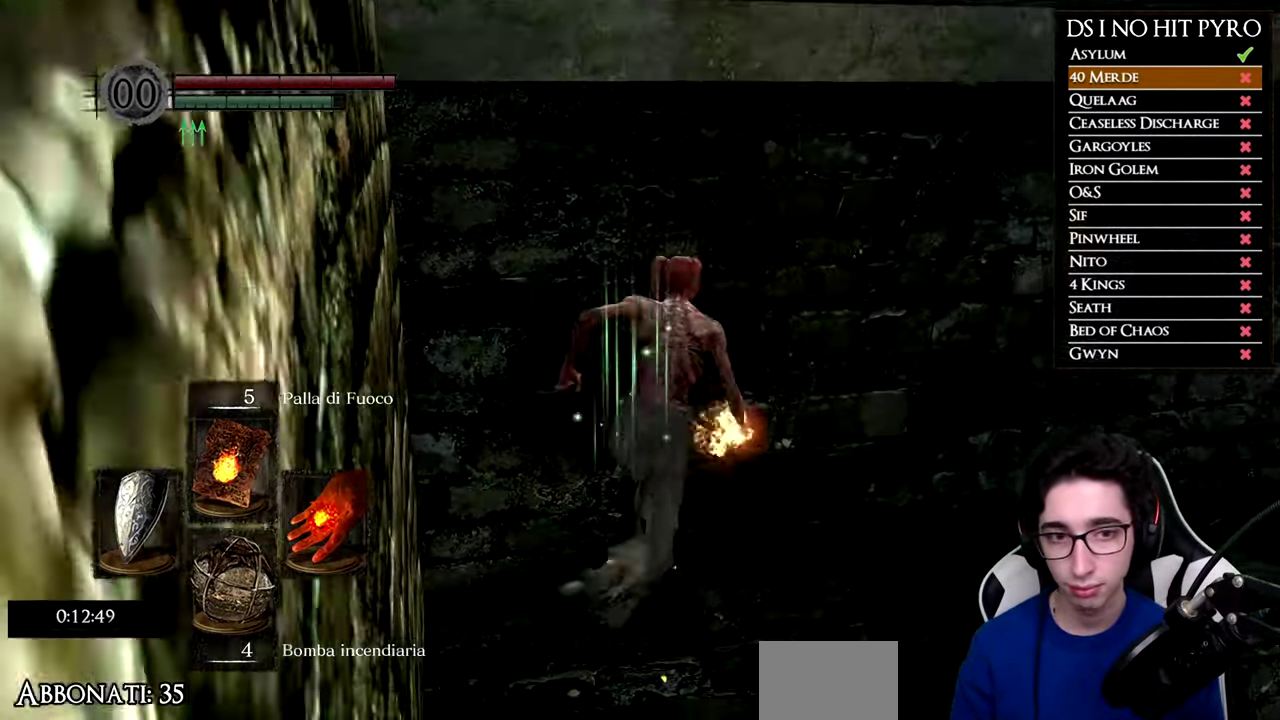
{"buttons": ["B"], "right_stick": "center", "events": []}